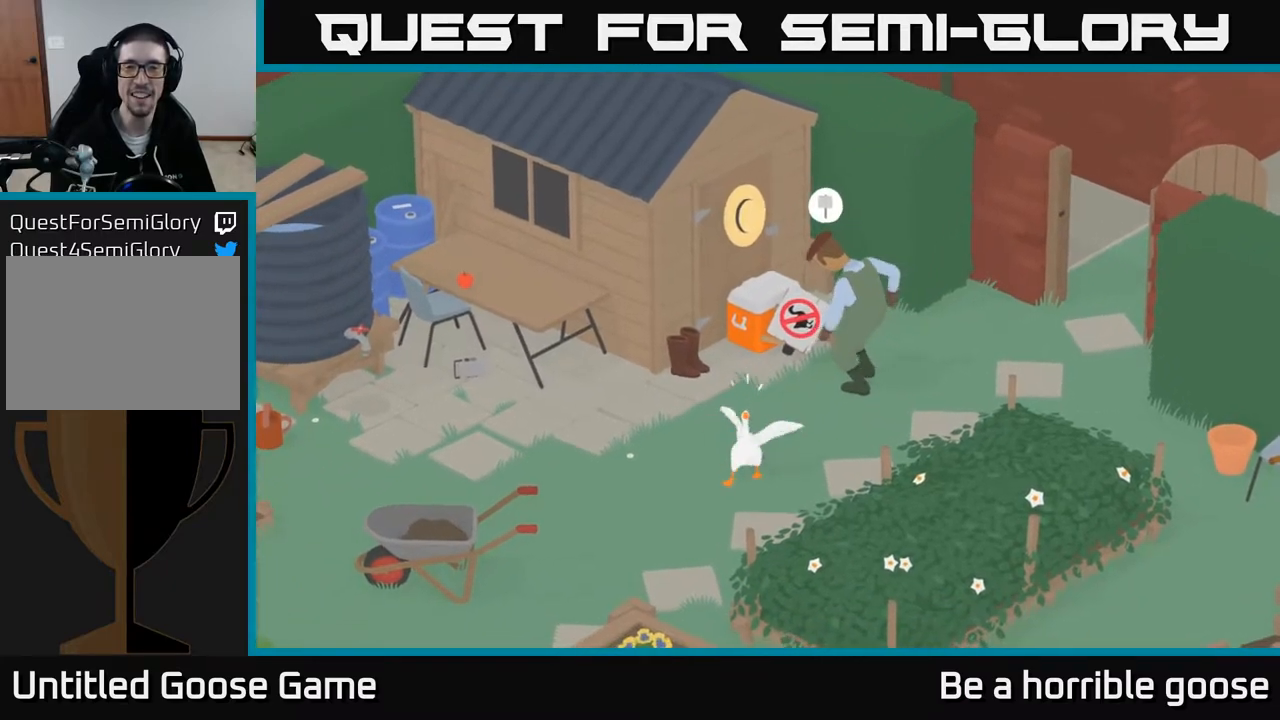
Gameplay with a controller (Xbox layout); each line is a JSON object with the inputs held at the frame after it. "events" lists button and stick changes between this image and that frame as [ms after this image, input, new state], when the widget could be followed in between.
{"buttons": [], "left_stick": "up-right", "right_stick": "center", "events": [[167, "left_stick", "right"], [283, "left_stick", "up-right"]]}
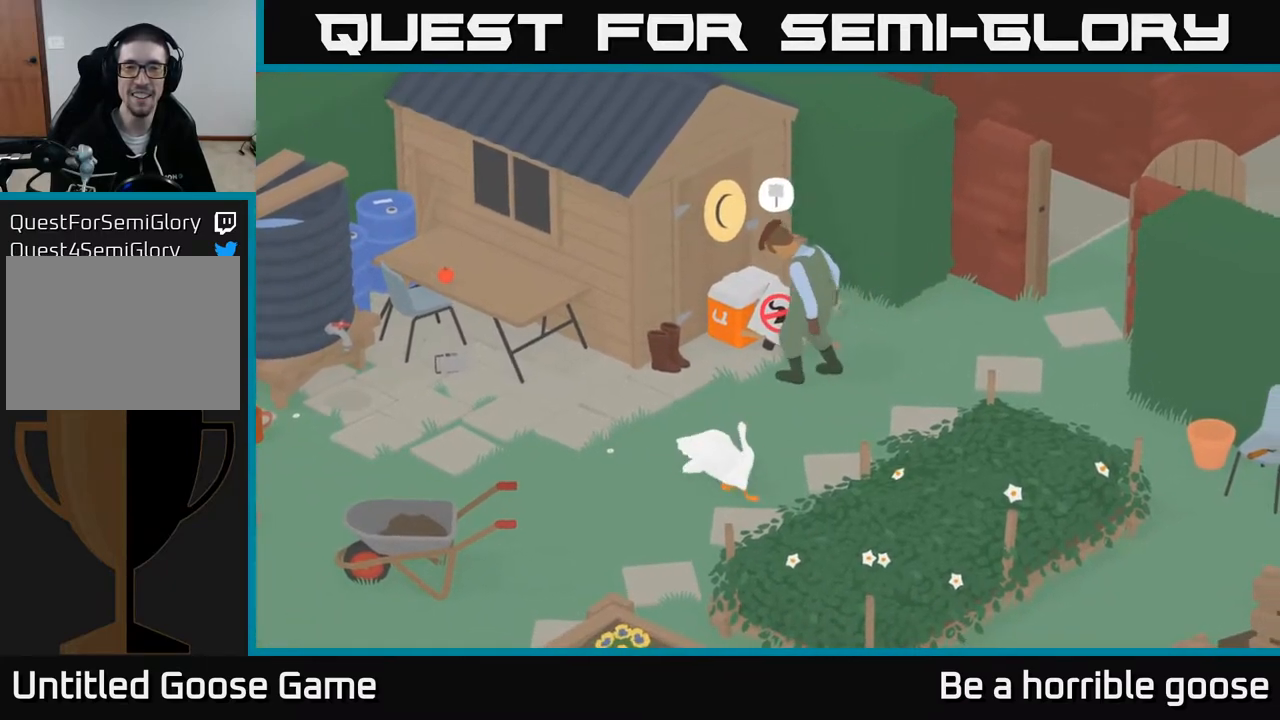
{"buttons": ["L2"], "left_stick": "center", "right_stick": "center", "events": [[283, "L2", "down"], [367, "left_stick", "center"]]}
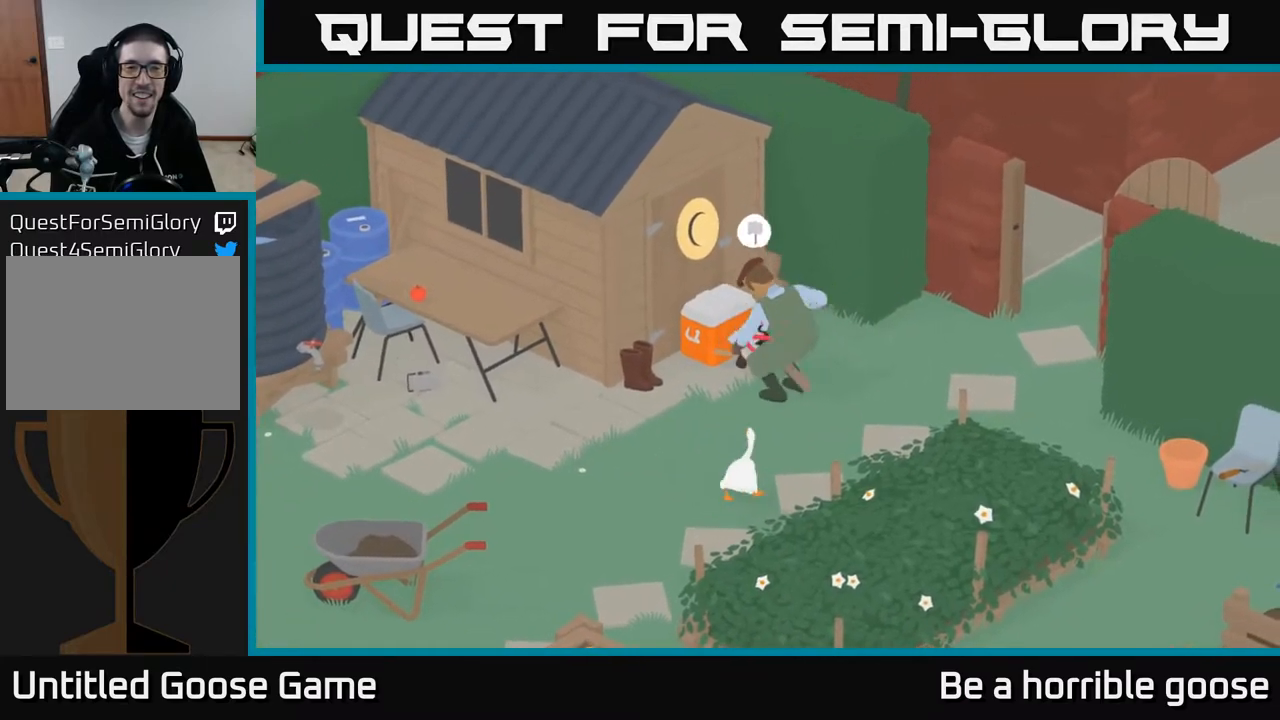
{"buttons": ["L2"], "left_stick": "center", "right_stick": "center", "events": [[67, "X", "down"], [150, "X", "up"]]}
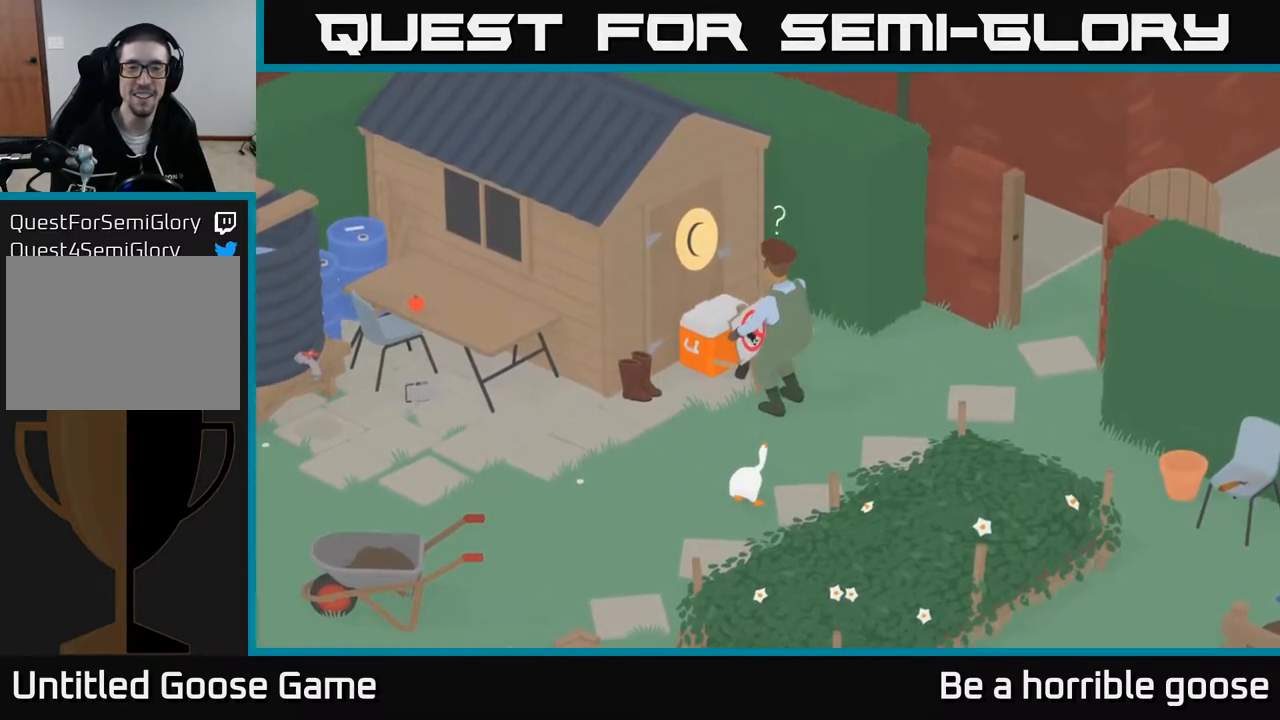
{"buttons": ["L2"], "left_stick": "center", "right_stick": "center", "events": [[133, "X", "down"], [233, "X", "up"]]}
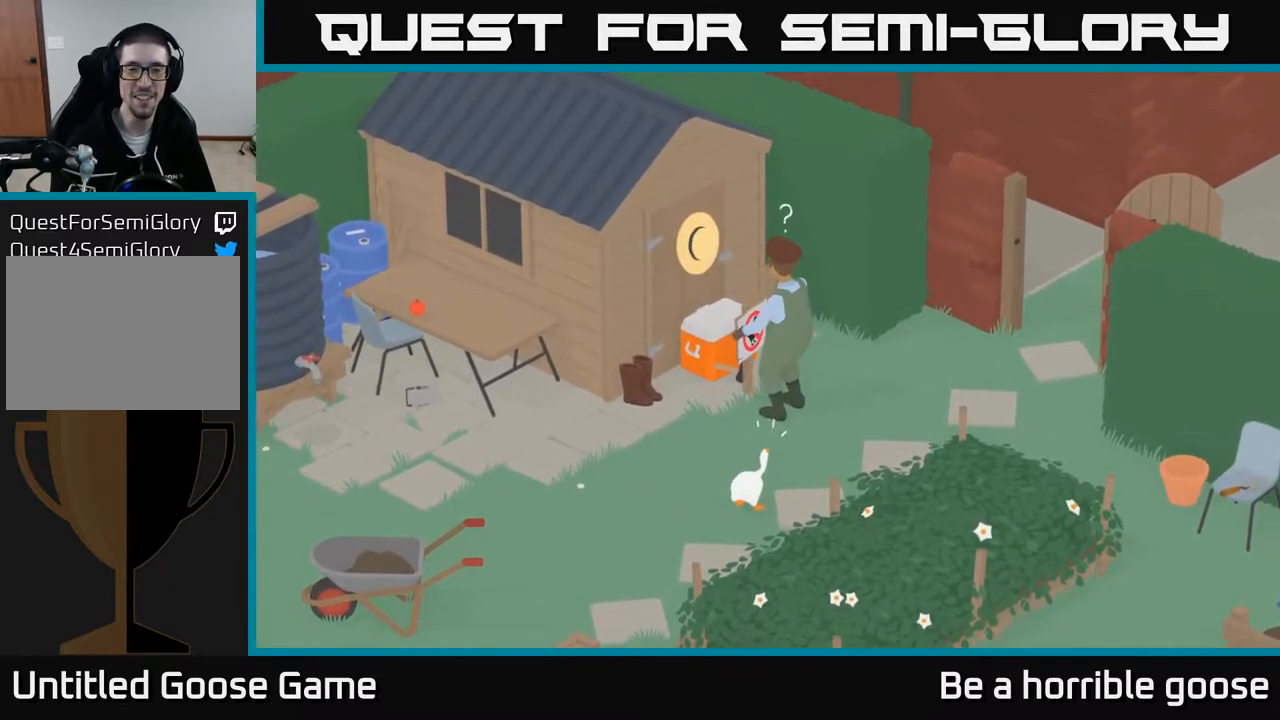
{"buttons": ["L2"], "left_stick": "center", "right_stick": "center", "events": [[50, "X", "down"], [183, "X", "up"]]}
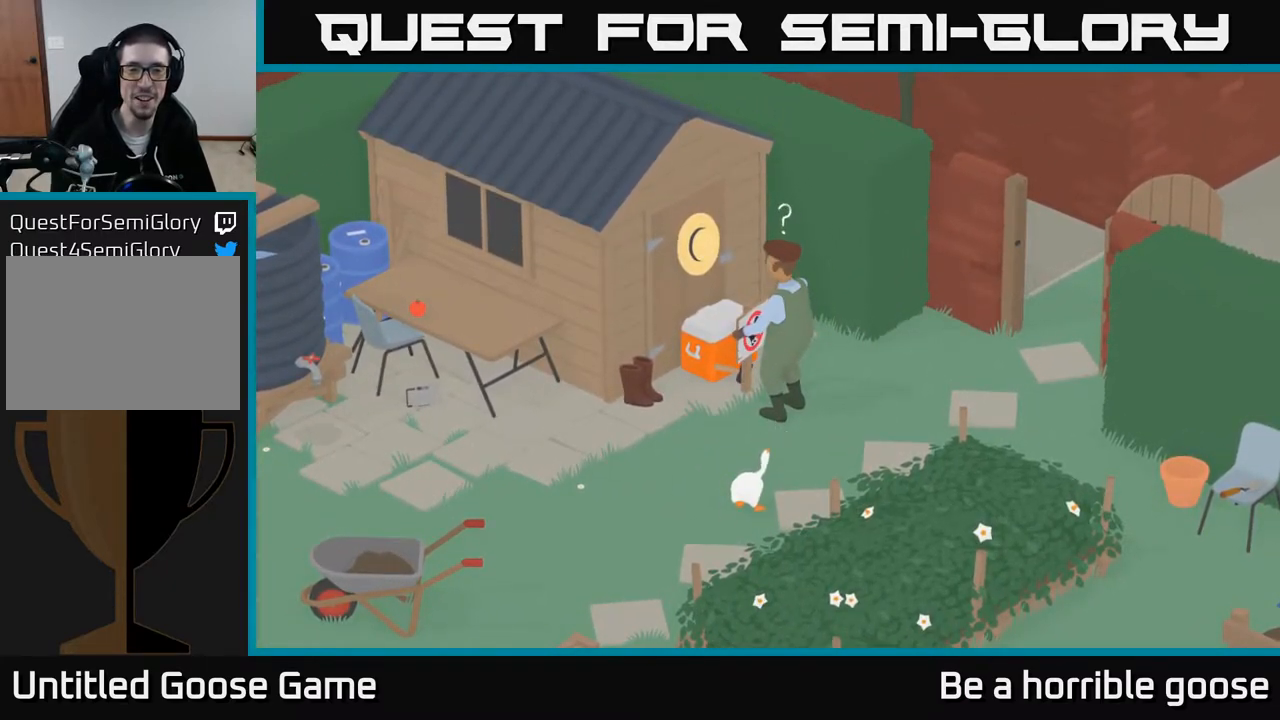
{"buttons": ["L2"], "left_stick": "up", "right_stick": "center", "events": [[300, "left_stick", "up"]]}
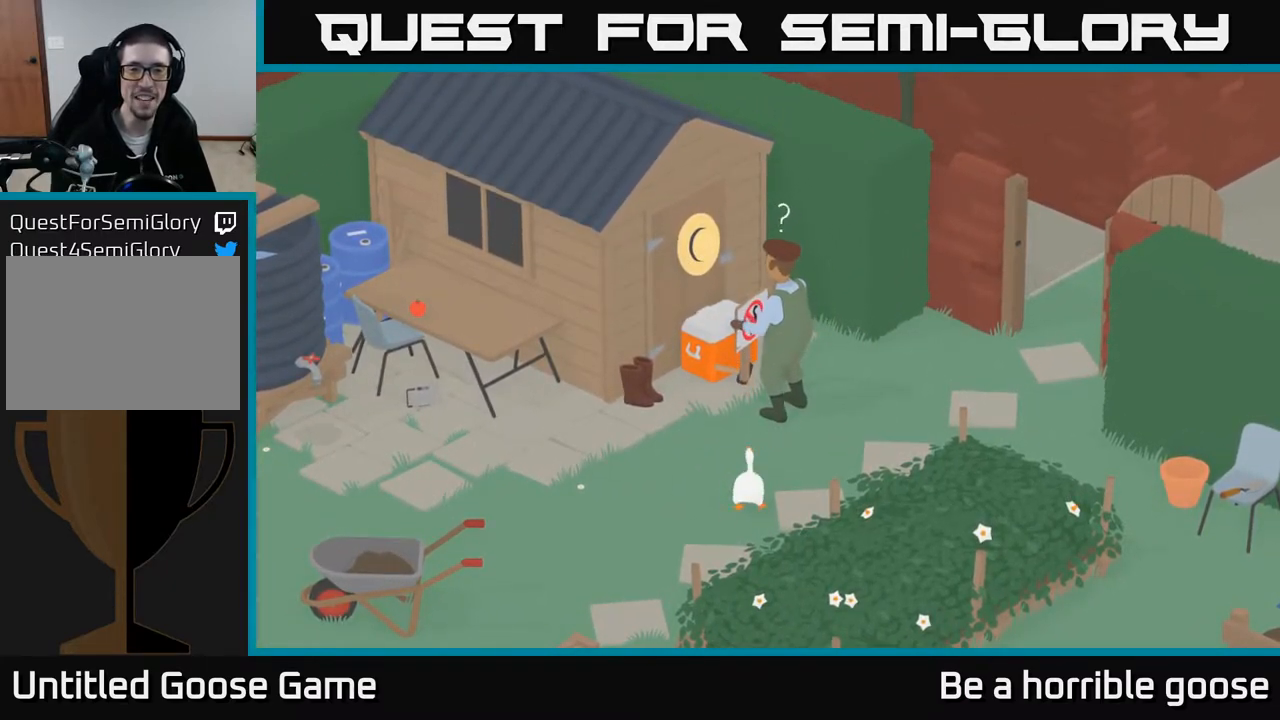
{"buttons": ["L2"], "left_stick": "up", "right_stick": "center", "events": []}
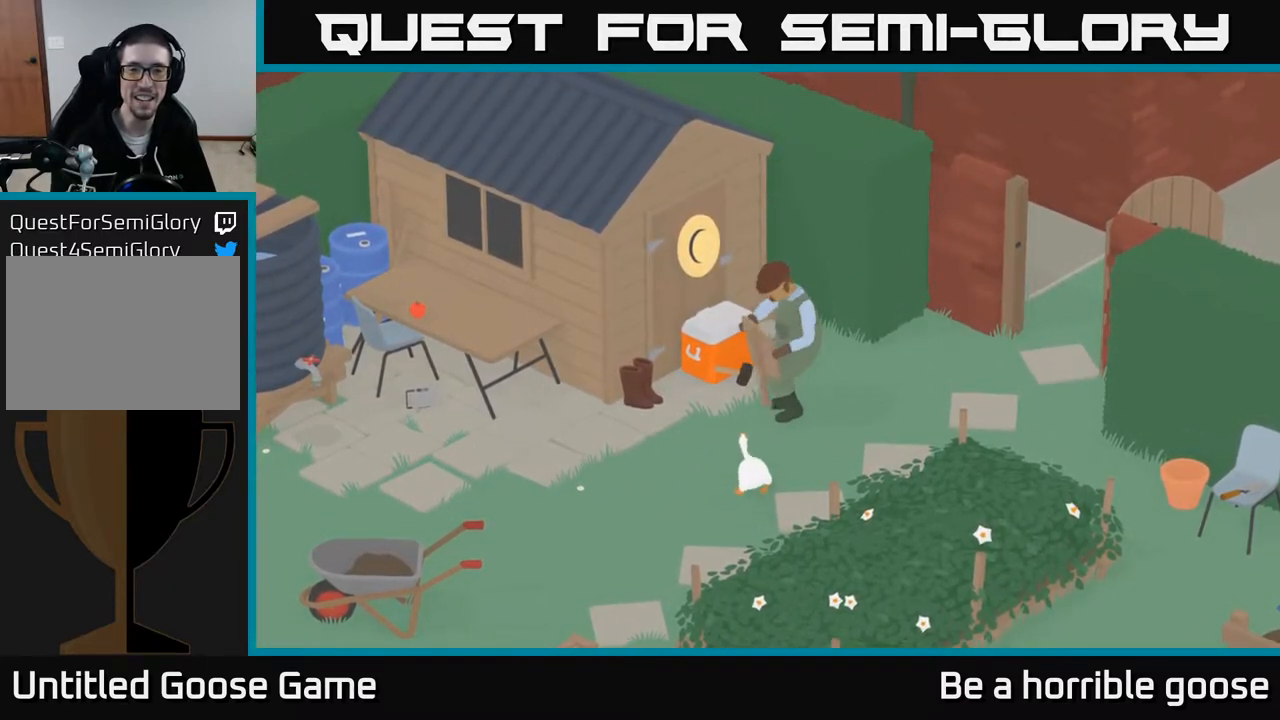
{"buttons": ["L2"], "left_stick": "center", "right_stick": "center", "events": [[33, "X", "down"], [150, "X", "up"], [217, "left_stick", "center"]]}
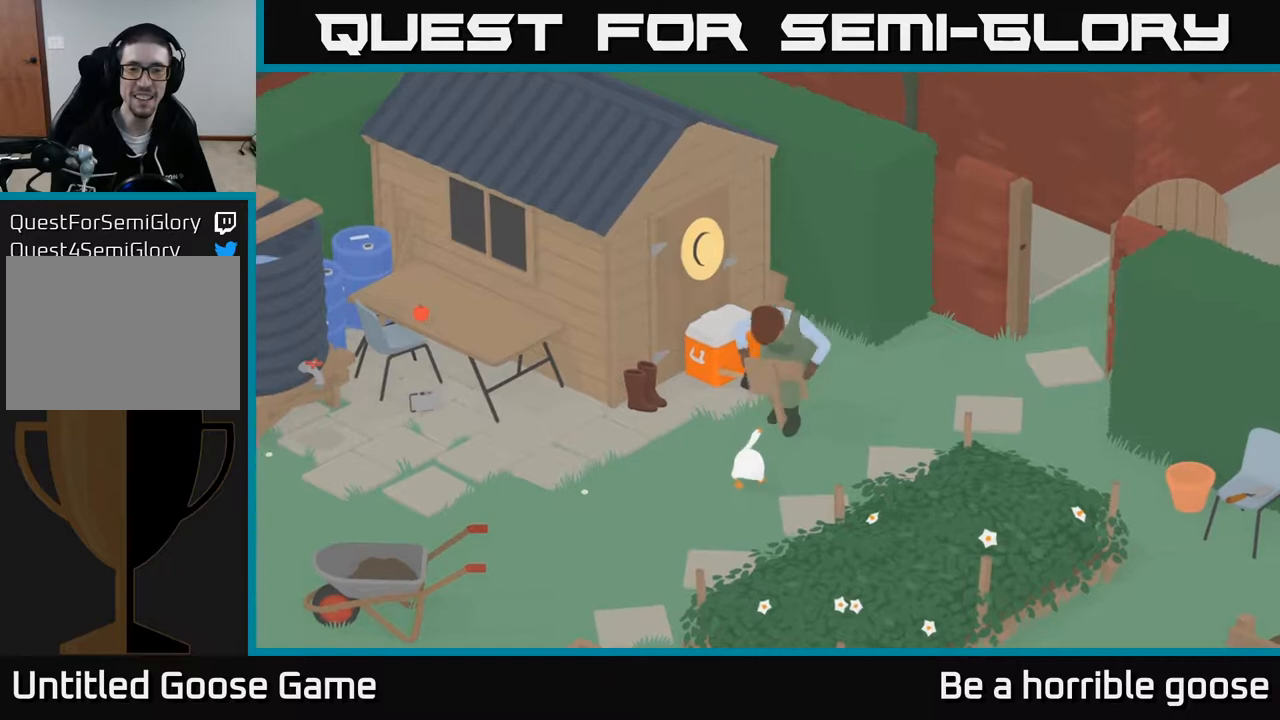
{"buttons": ["X", "L2"], "left_stick": "center", "right_stick": "center", "events": [[133, "X", "down"], [233, "X", "up"], [433, "X", "down"]]}
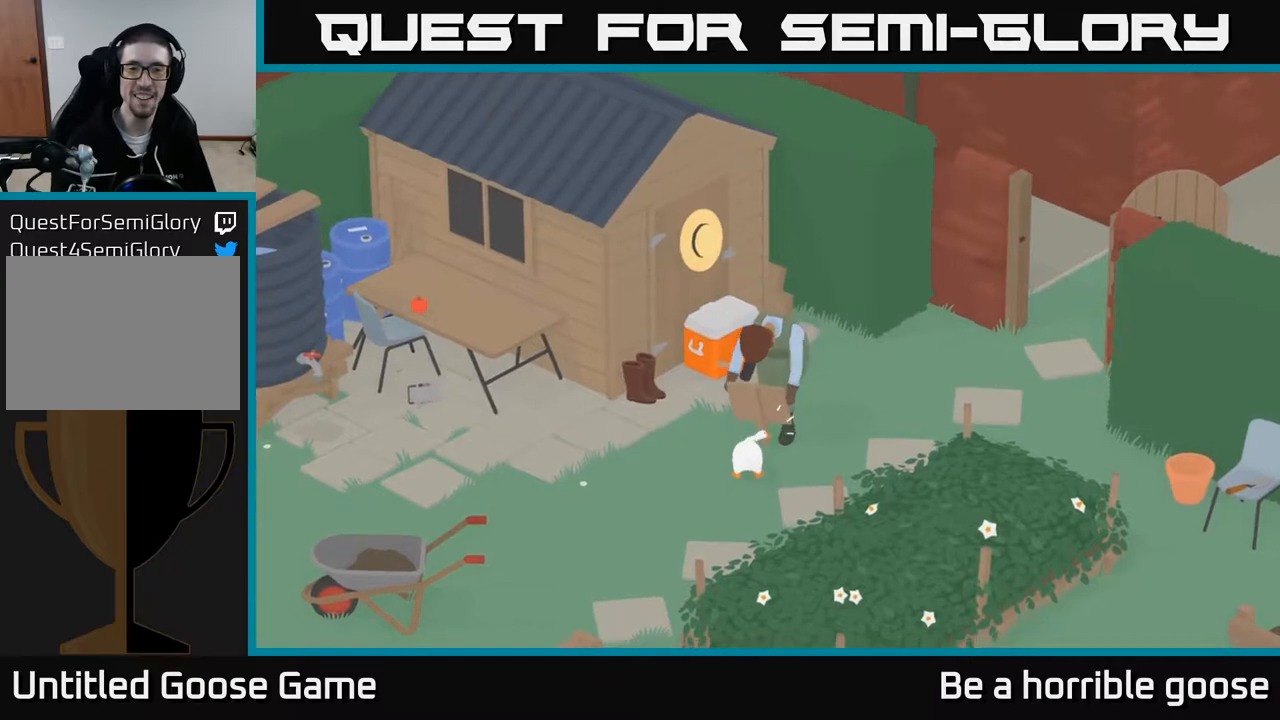
{"buttons": [], "left_stick": "down-left", "right_stick": "center", "events": [[67, "X", "up"], [250, "left_stick", "down-left"], [317, "L2", "up"]]}
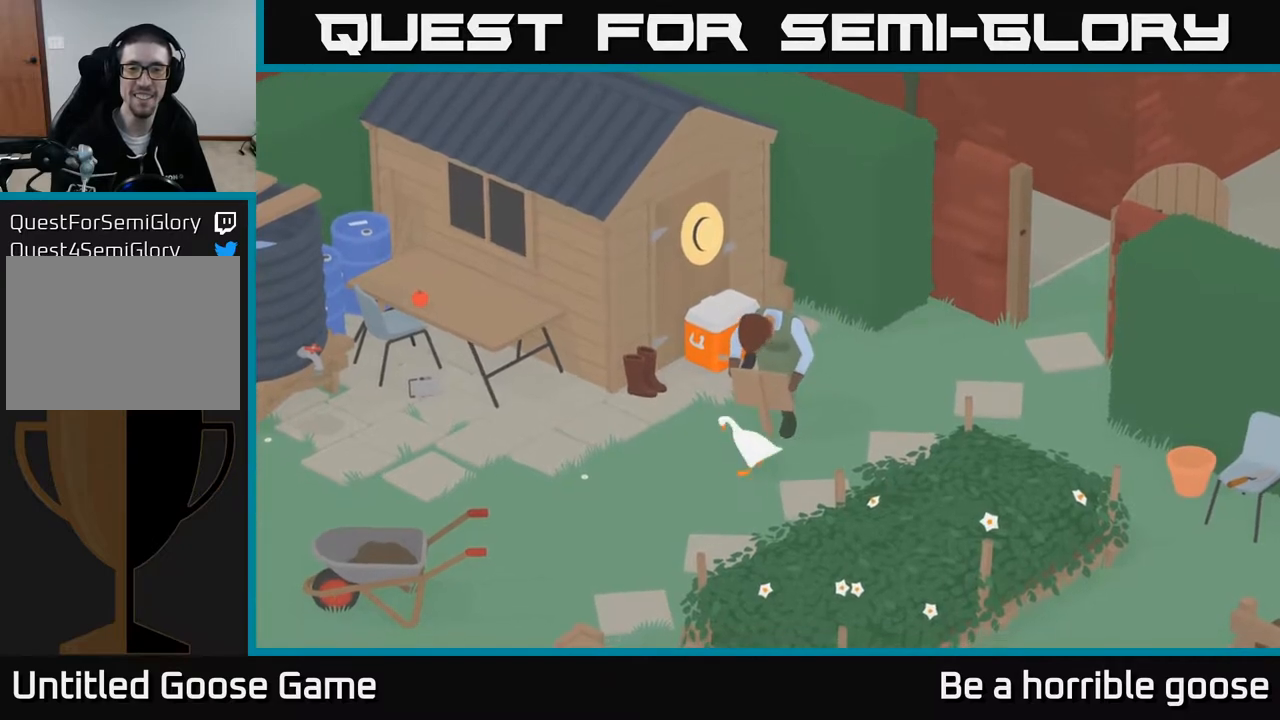
{"buttons": [], "left_stick": "center", "right_stick": "center", "events": [[183, "A", "down"], [500, "A", "up"], [500, "left_stick", "center"]]}
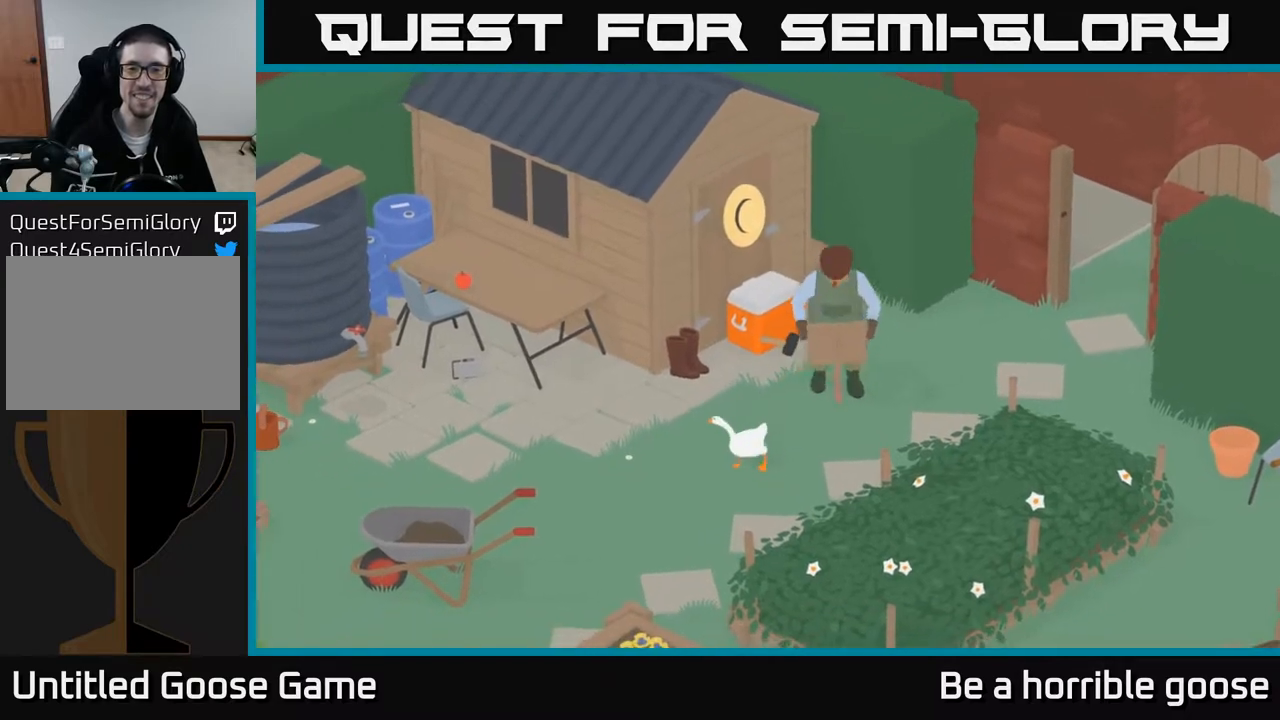
{"buttons": [], "left_stick": "up-right", "right_stick": "center", "events": [[67, "left_stick", "up-right"]]}
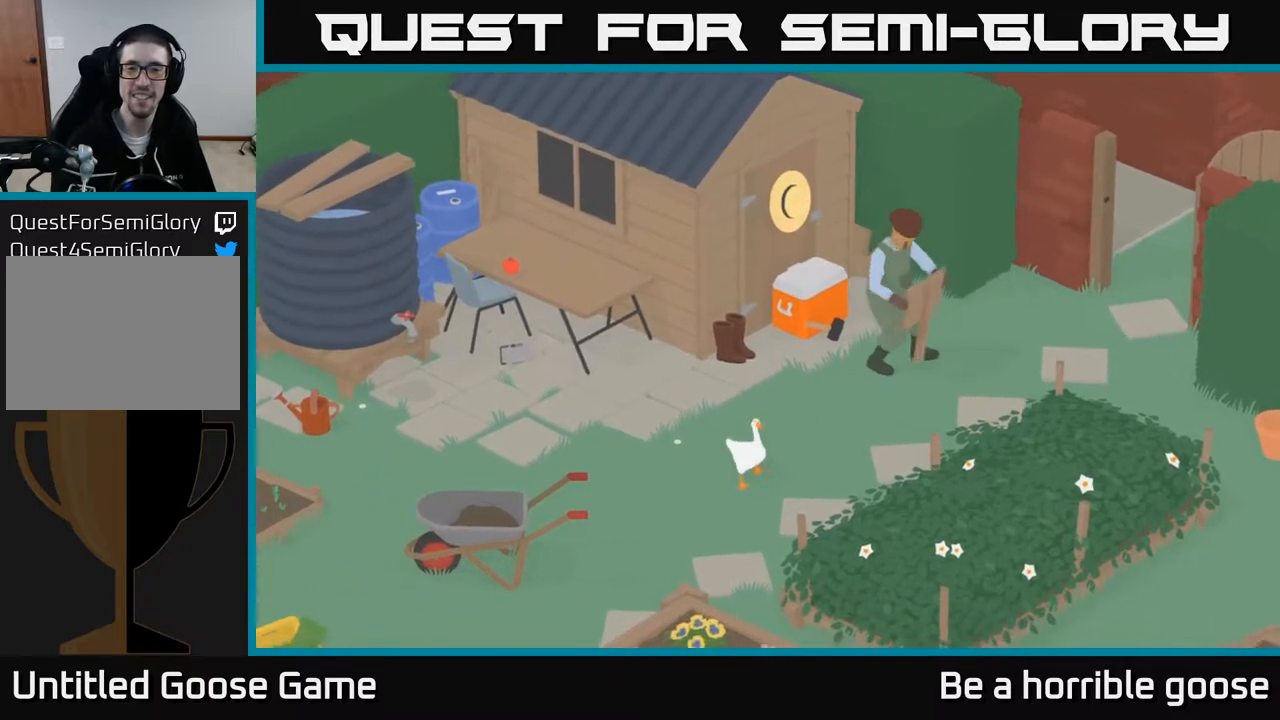
{"buttons": [], "left_stick": "up-right", "right_stick": "center", "events": []}
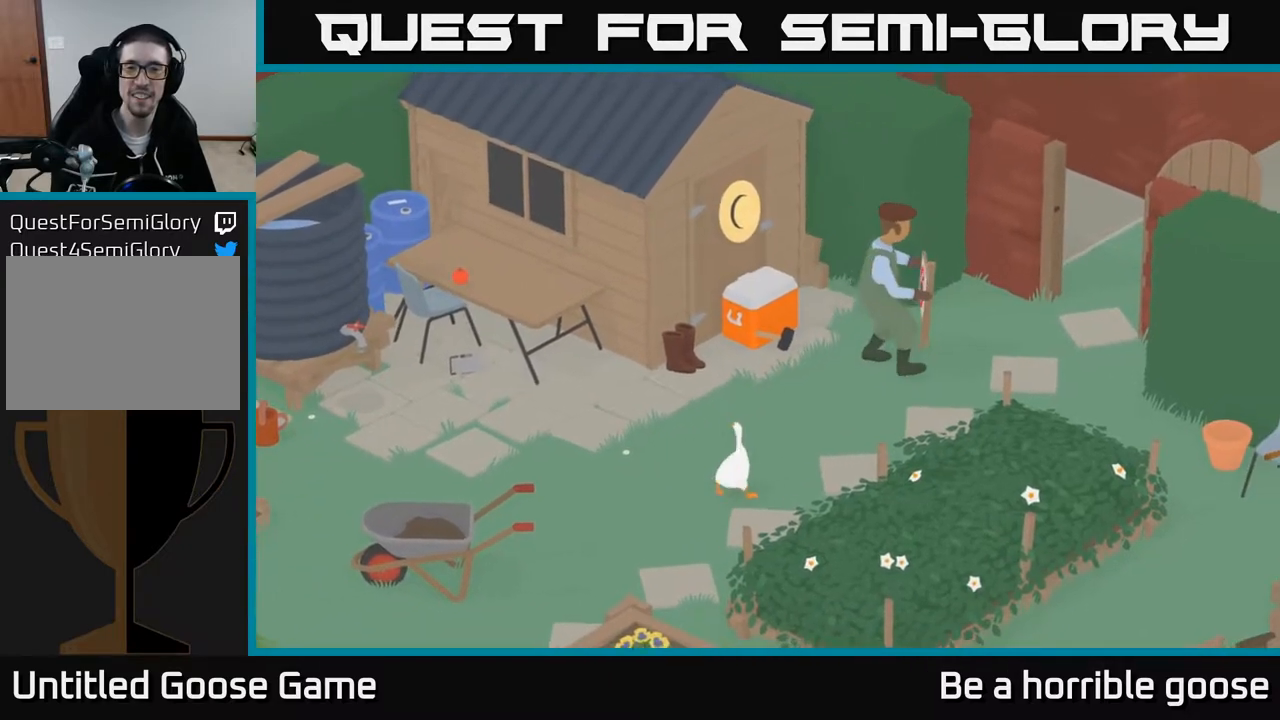
{"buttons": ["A"], "left_stick": "up", "right_stick": "center", "events": [[117, "A", "down"], [333, "left_stick", "up"]]}
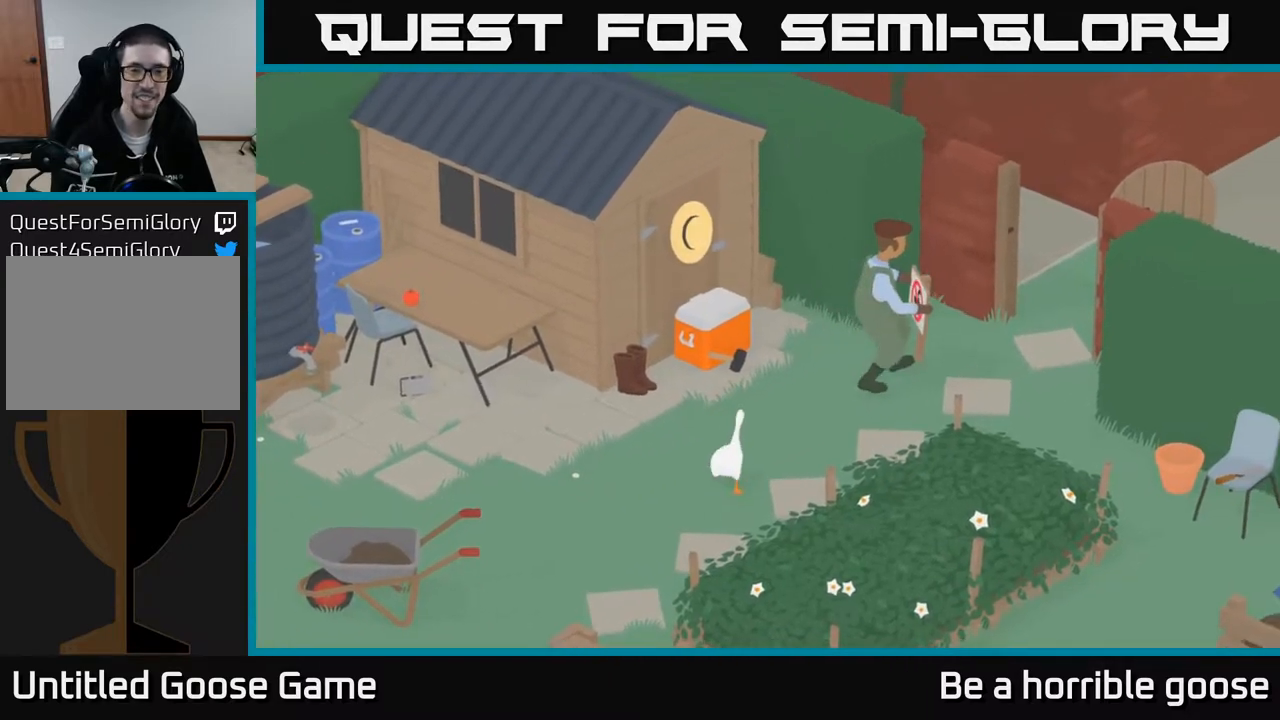
{"buttons": [], "left_stick": "up-left", "right_stick": "center", "events": [[117, "left_stick", "up-left"], [350, "A", "up"]]}
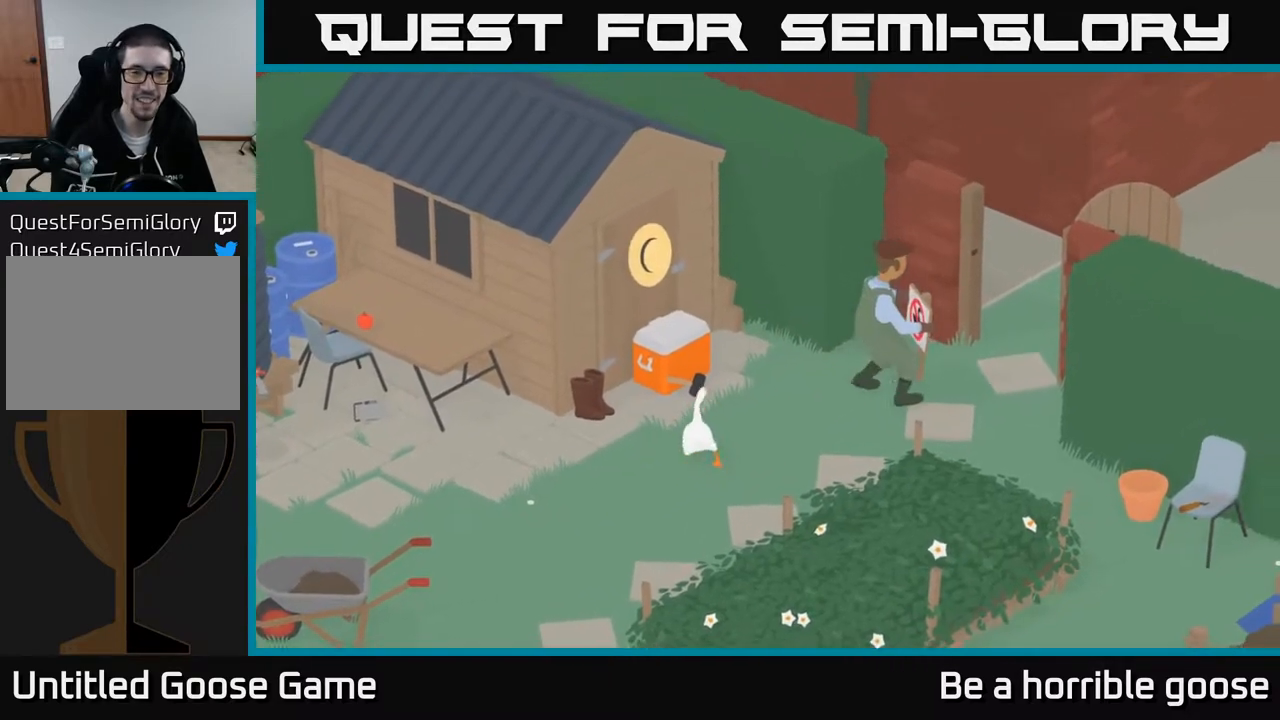
{"buttons": [], "left_stick": "up", "right_stick": "center", "events": [[333, "left_stick", "up"]]}
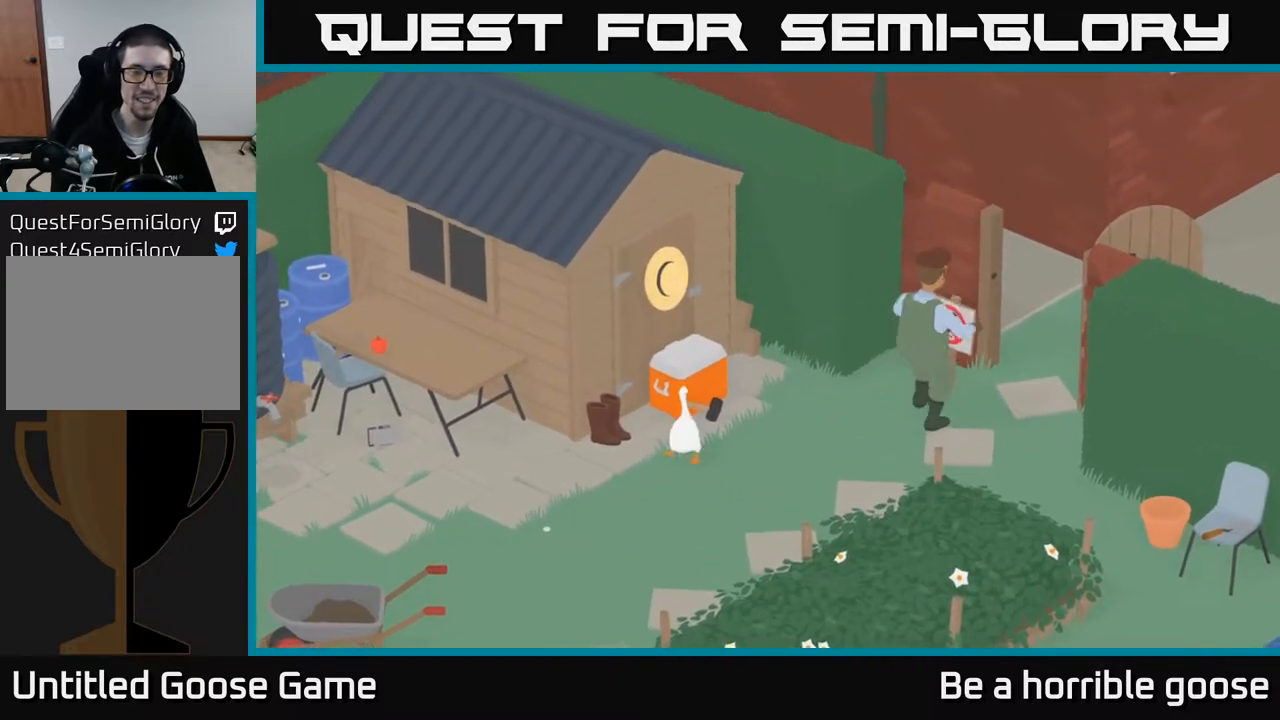
{"buttons": [], "left_stick": "up", "right_stick": "center", "events": []}
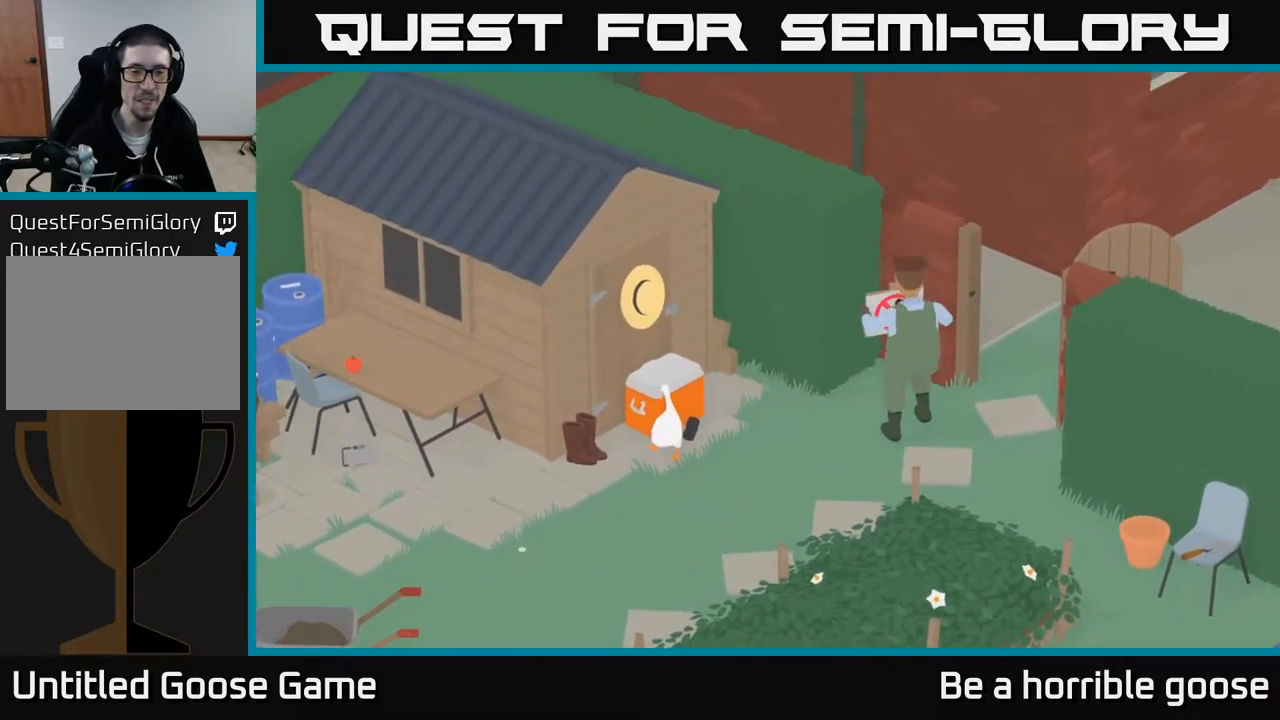
{"buttons": [], "left_stick": "up", "right_stick": "center", "events": [[233, "left_stick", "up-left"], [467, "left_stick", "up"]]}
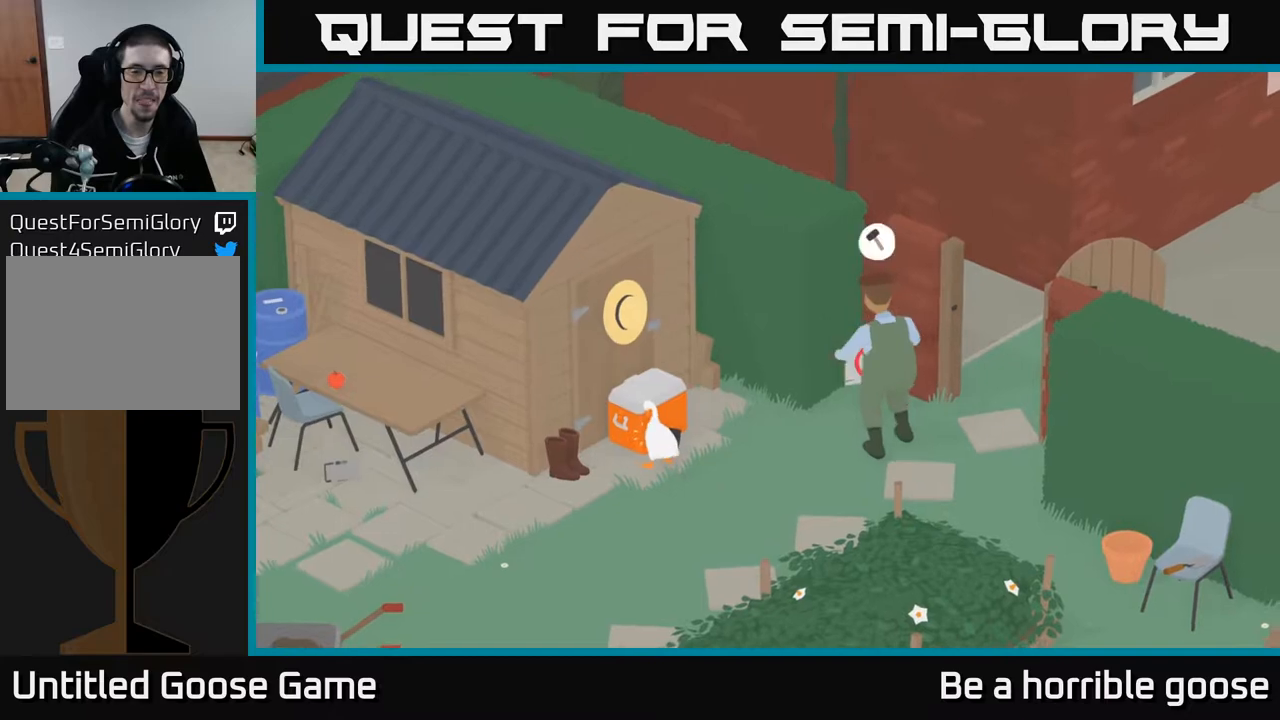
{"buttons": [], "left_stick": "down-left", "right_stick": "center", "events": [[167, "left_stick", "up-left"], [450, "left_stick", "down-left"]]}
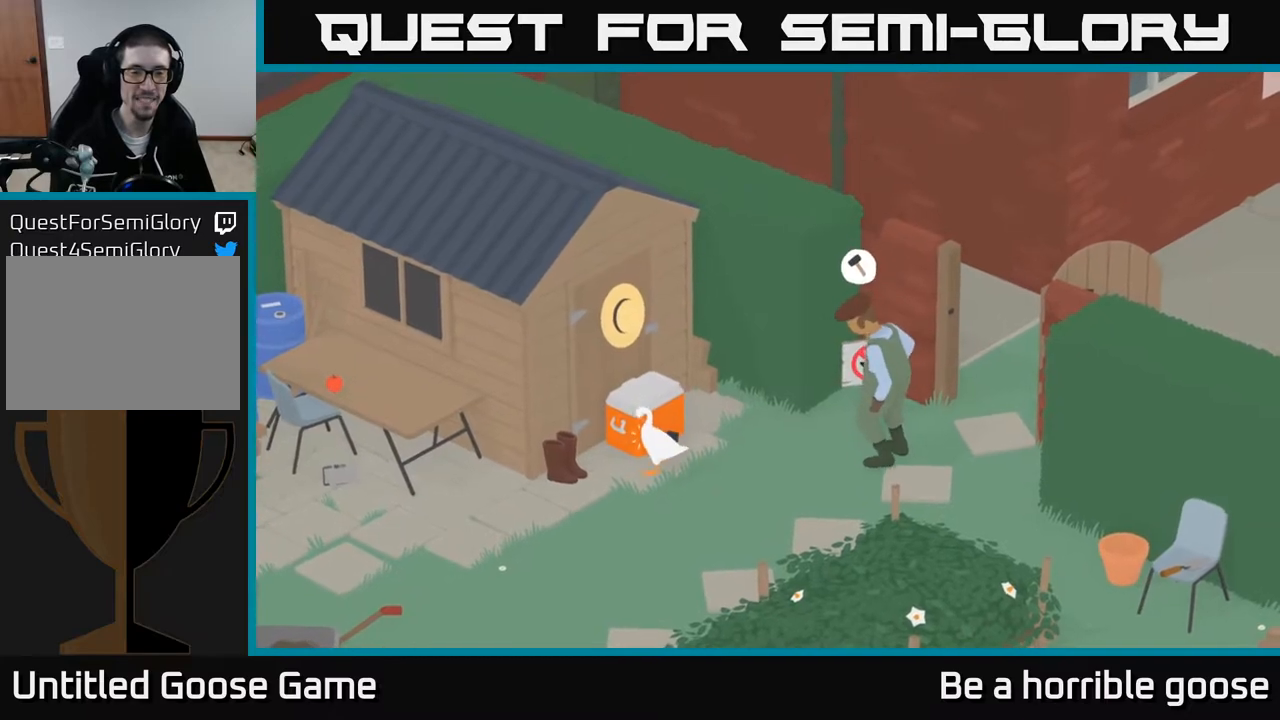
{"buttons": ["A"], "left_stick": "down", "right_stick": "center", "events": [[117, "A", "down"], [133, "left_stick", "down"]]}
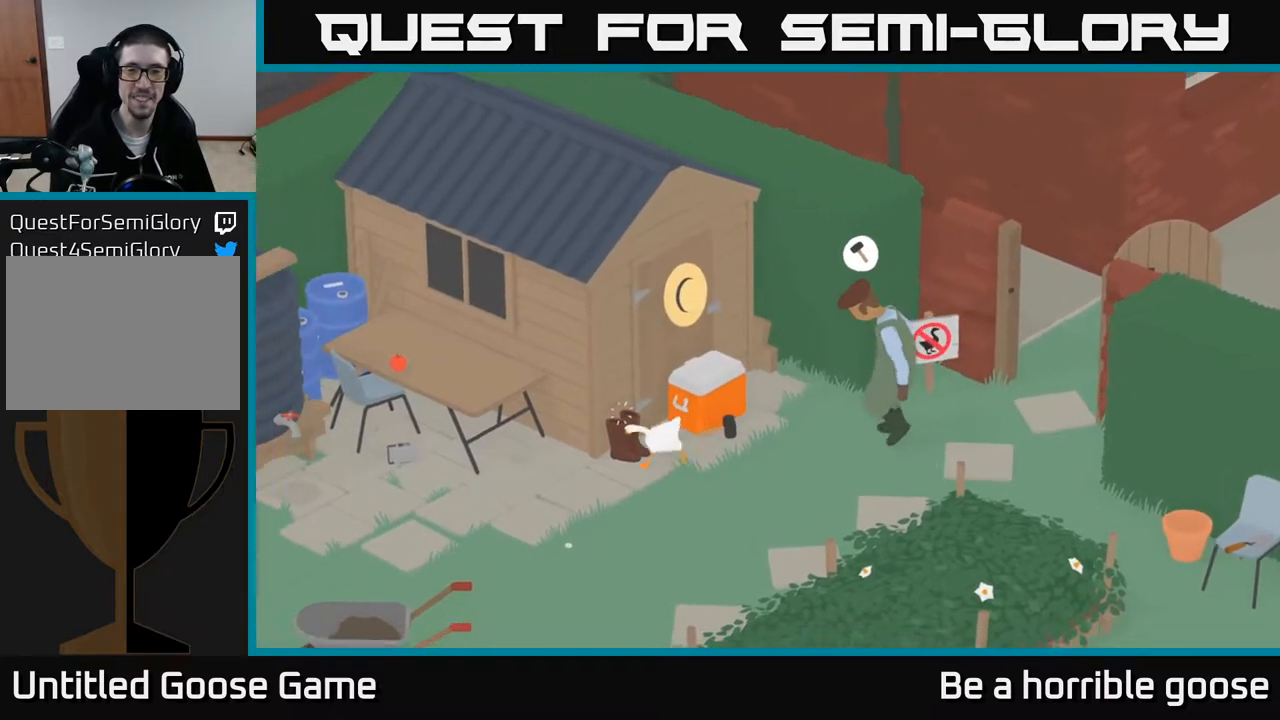
{"buttons": [], "left_stick": "up-right", "right_stick": "center", "events": [[117, "left_stick", "down-right"], [217, "left_stick", "right"], [300, "A", "up"], [400, "left_stick", "up-right"]]}
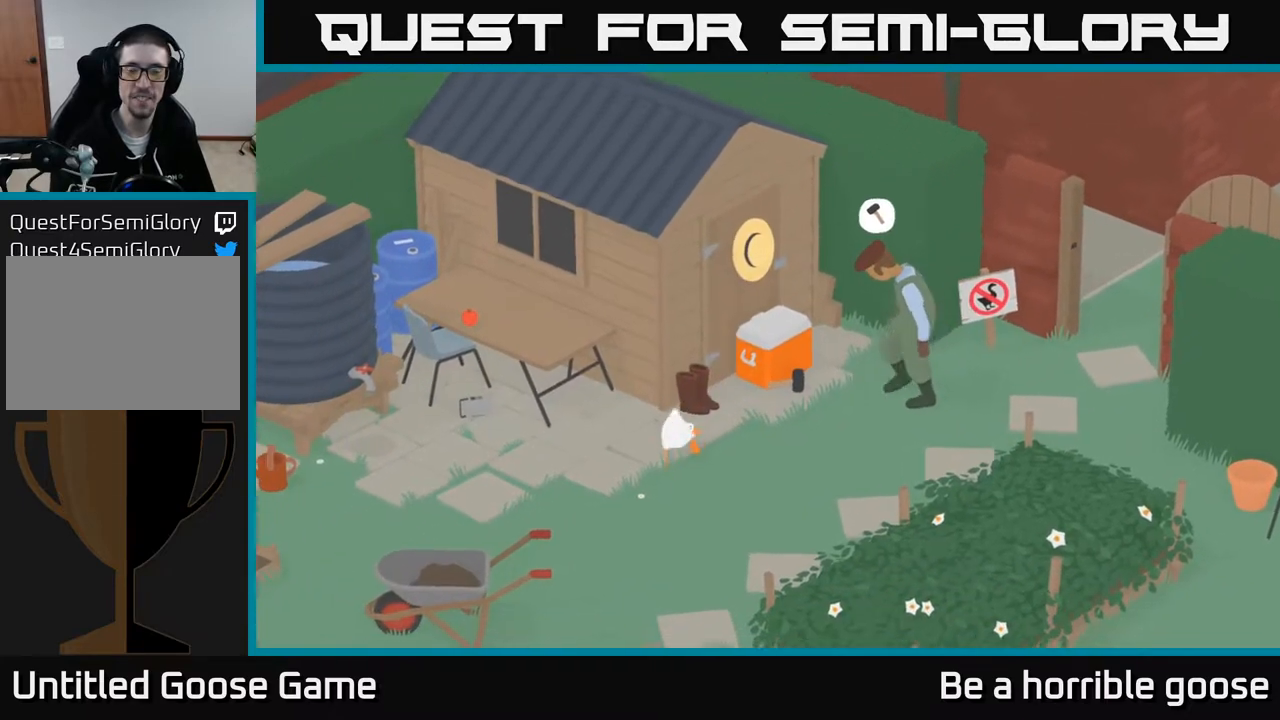
{"buttons": [], "left_stick": "up-right", "right_stick": "center", "events": []}
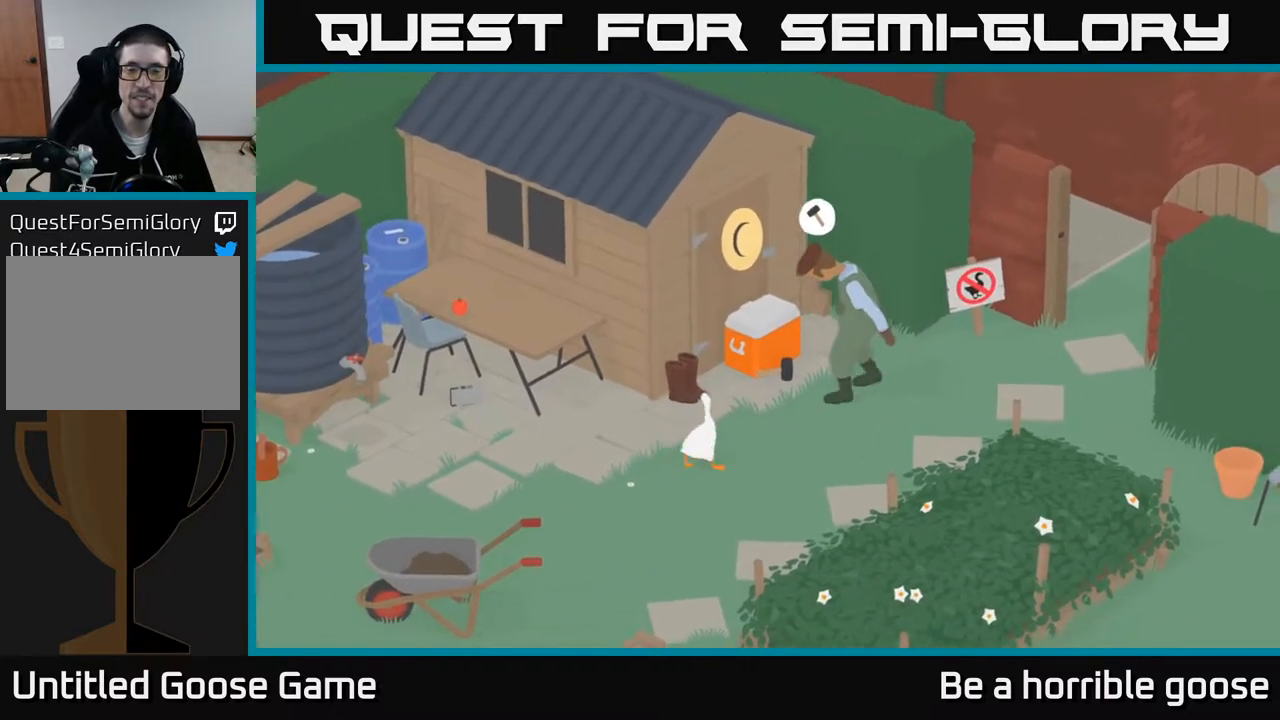
{"buttons": ["X", "L2"], "left_stick": "center", "right_stick": "center", "events": [[100, "L2", "down"], [400, "X", "down"], [483, "left_stick", "center"]]}
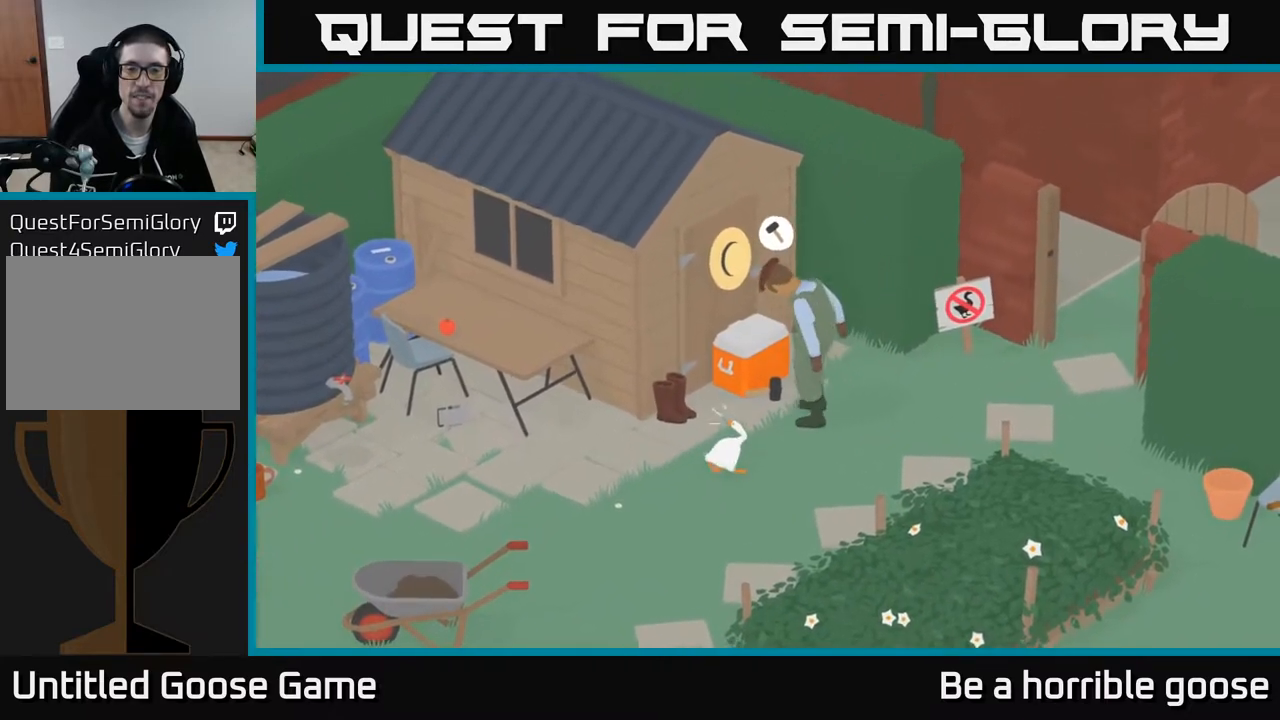
{"buttons": ["L2"], "left_stick": "center", "right_stick": "center", "events": [[17, "X", "up"]]}
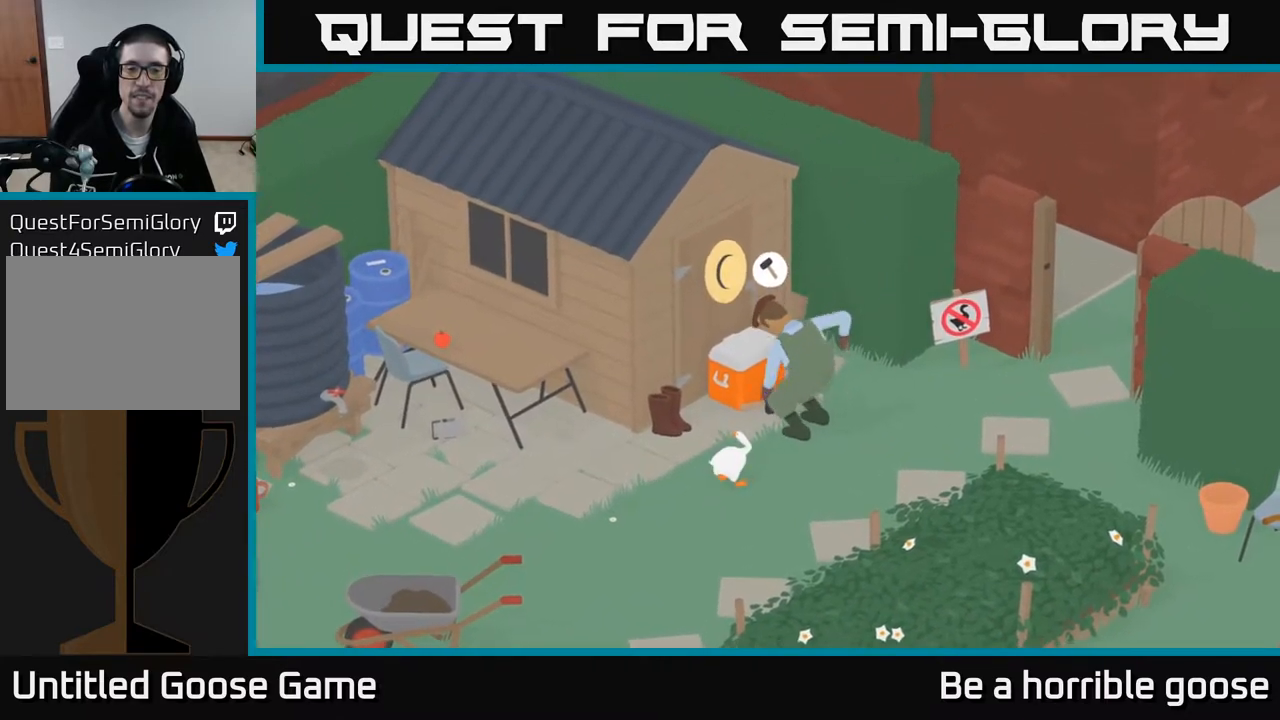
{"buttons": [], "left_stick": "up-right", "right_stick": "center", "events": [[367, "L2", "up"], [400, "left_stick", "up-right"]]}
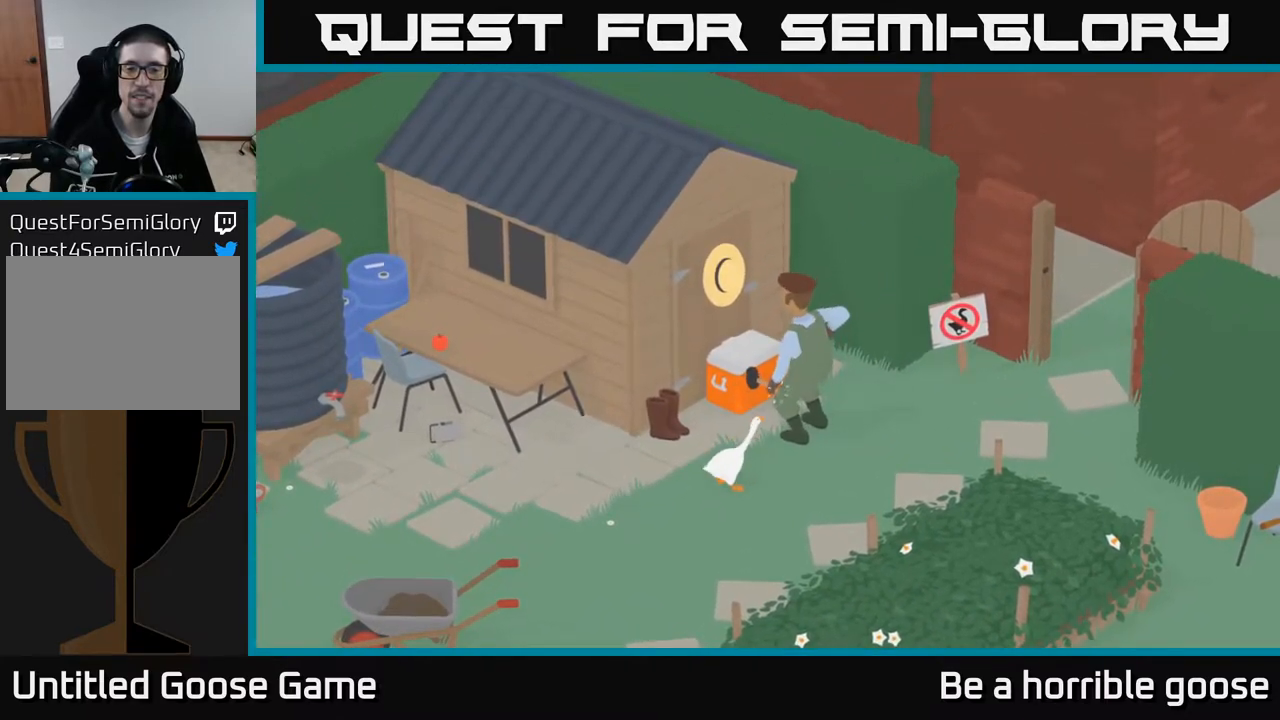
{"buttons": [], "left_stick": "center", "right_stick": "center", "events": [[133, "X", "down"], [217, "X", "up"], [283, "left_stick", "center"]]}
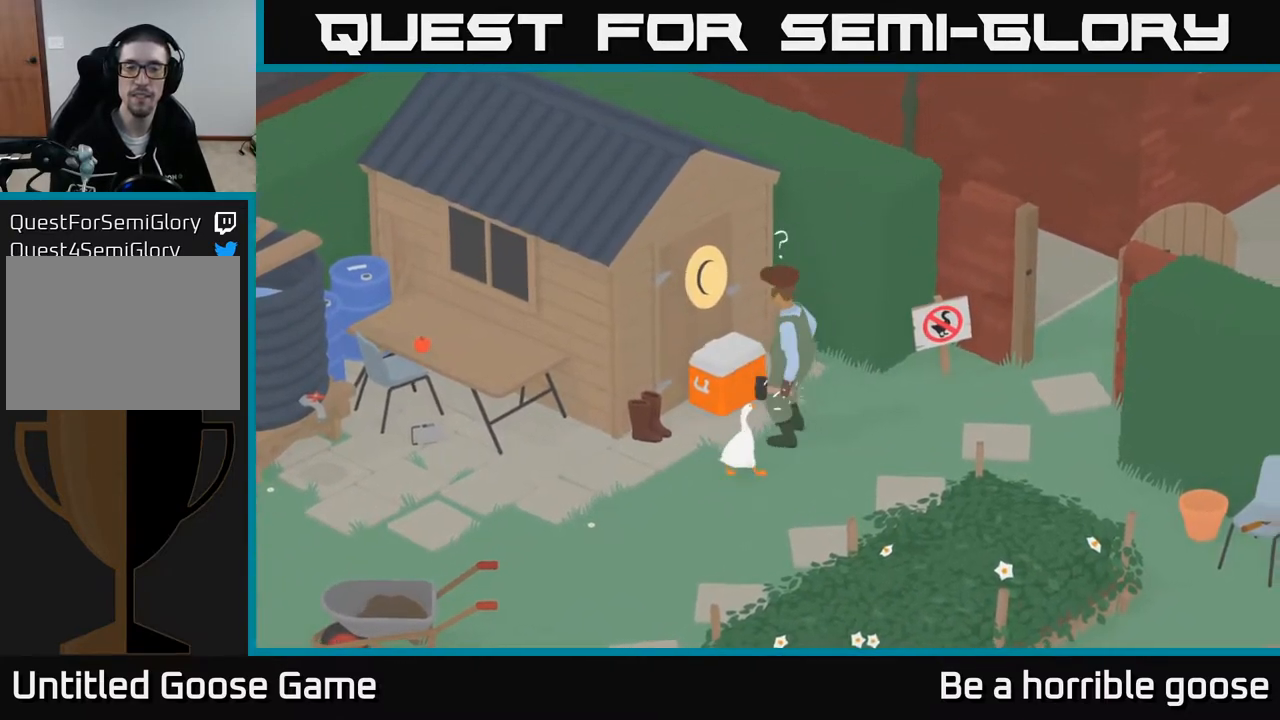
{"buttons": [], "left_stick": "center", "right_stick": "center", "events": []}
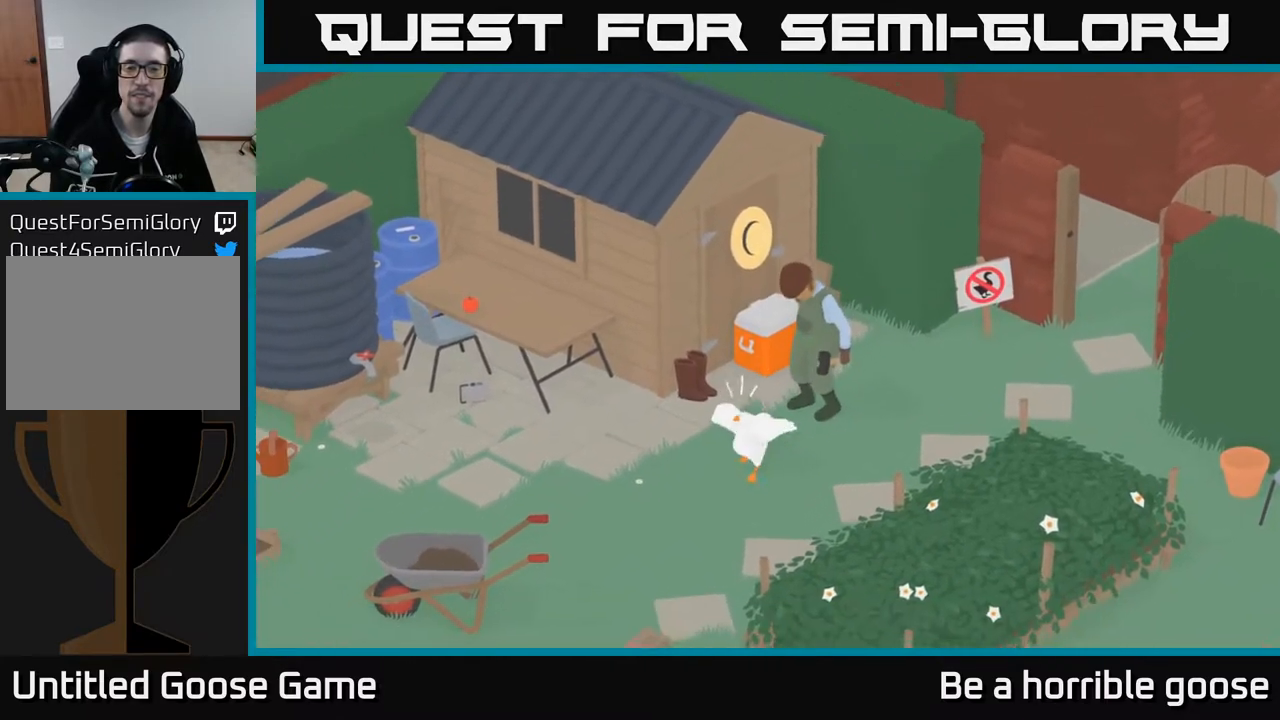
{"buttons": [], "left_stick": "up-right", "right_stick": "center", "events": [[367, "left_stick", "up-right"]]}
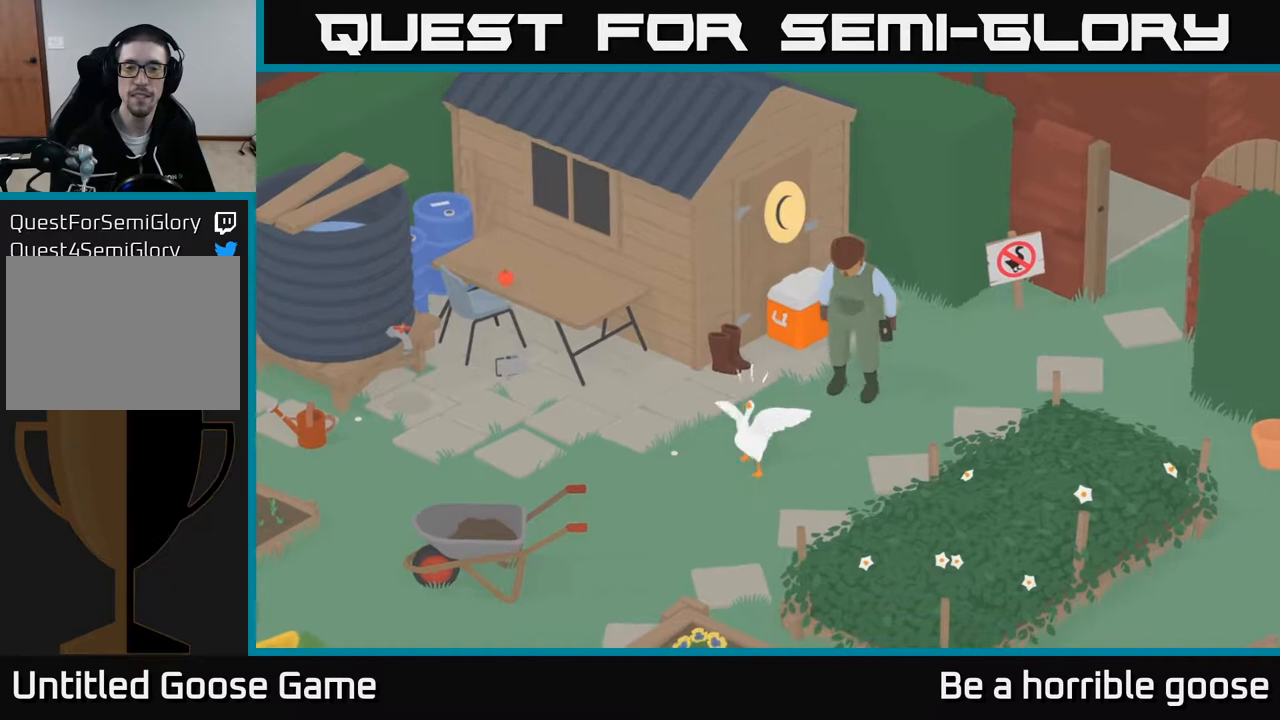
{"buttons": [], "left_stick": "up-right", "right_stick": "center", "events": []}